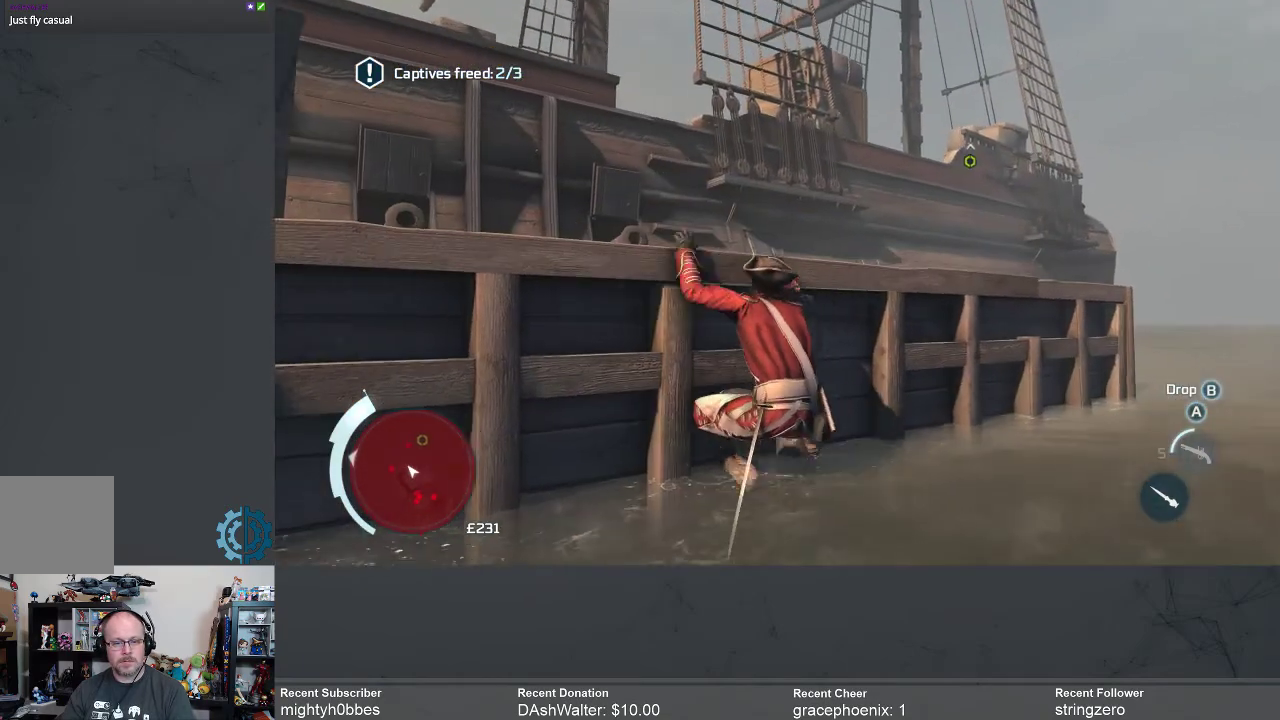
Gameplay with a controller (Xbox layout); each line is a JSON object with the inputs held at the frame after it. "events" lists button and stick changes between this image and that frame as [ms after this image, input, new state], when the widget could be followed in between.
{"buttons": [], "left_stick": "right", "right_stick": "center", "events": [[133, "right_stick", "down"], [267, "right_stick", "center"]]}
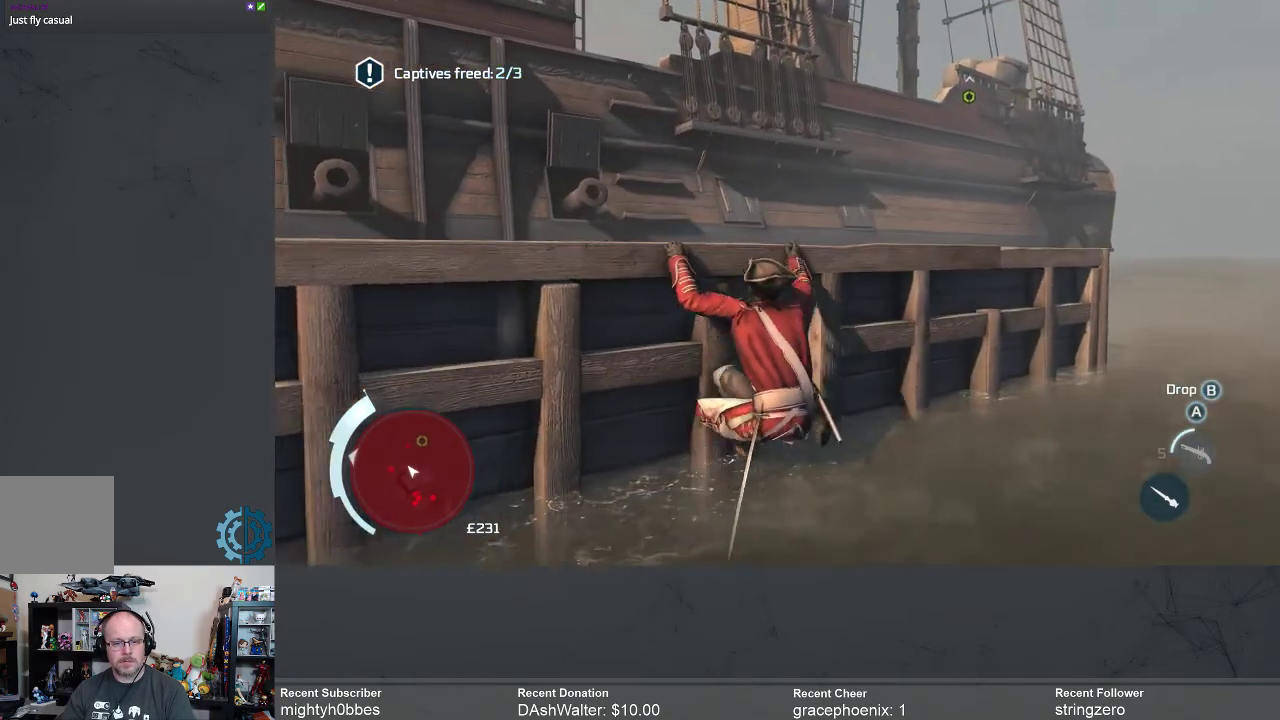
{"buttons": [], "left_stick": "right", "right_stick": "center", "events": [[267, "right_stick", "down-left"], [433, "right_stick", "center"]]}
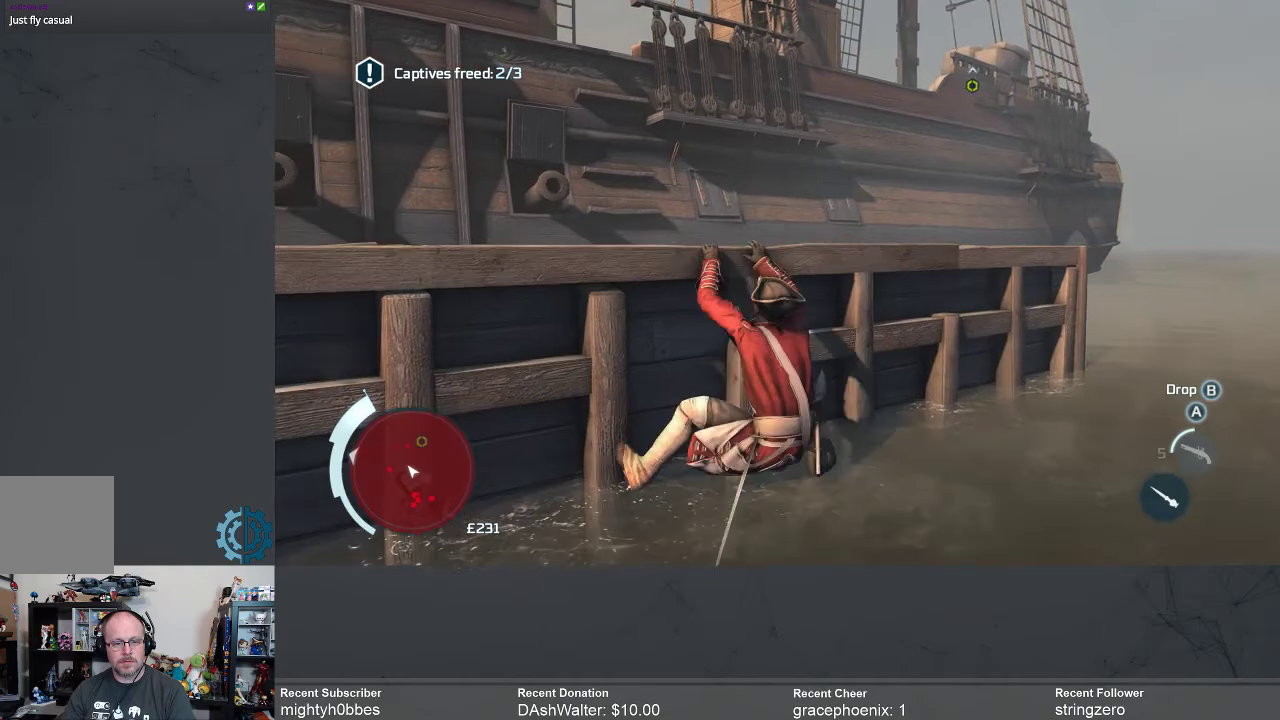
{"buttons": [], "left_stick": "right", "right_stick": "center", "events": []}
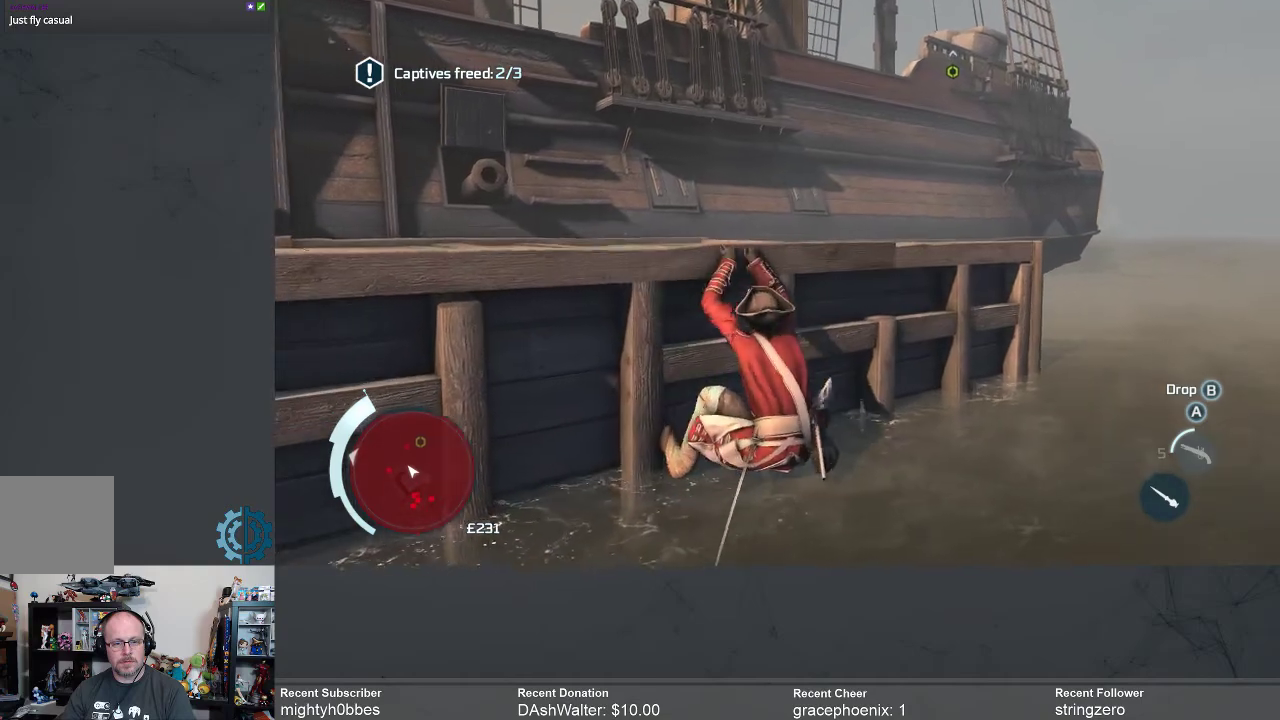
{"buttons": [], "left_stick": "right", "right_stick": "center", "events": []}
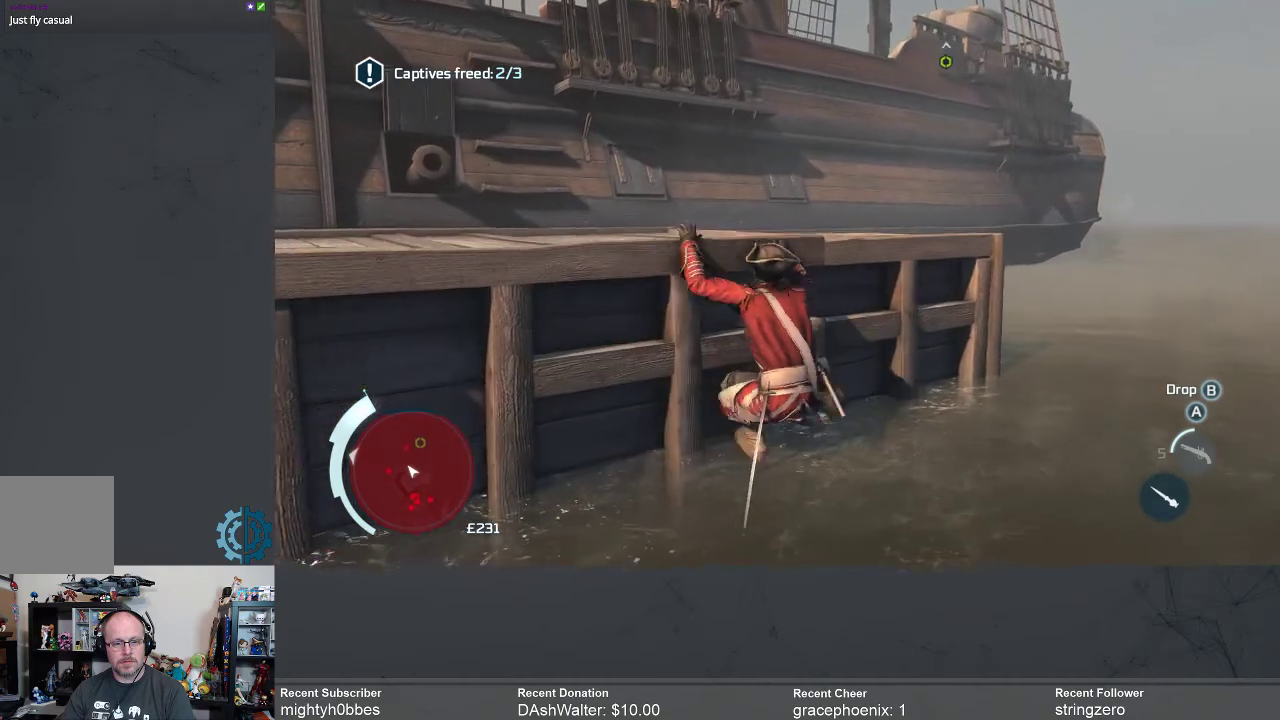
{"buttons": [], "left_stick": "right", "right_stick": "center", "events": []}
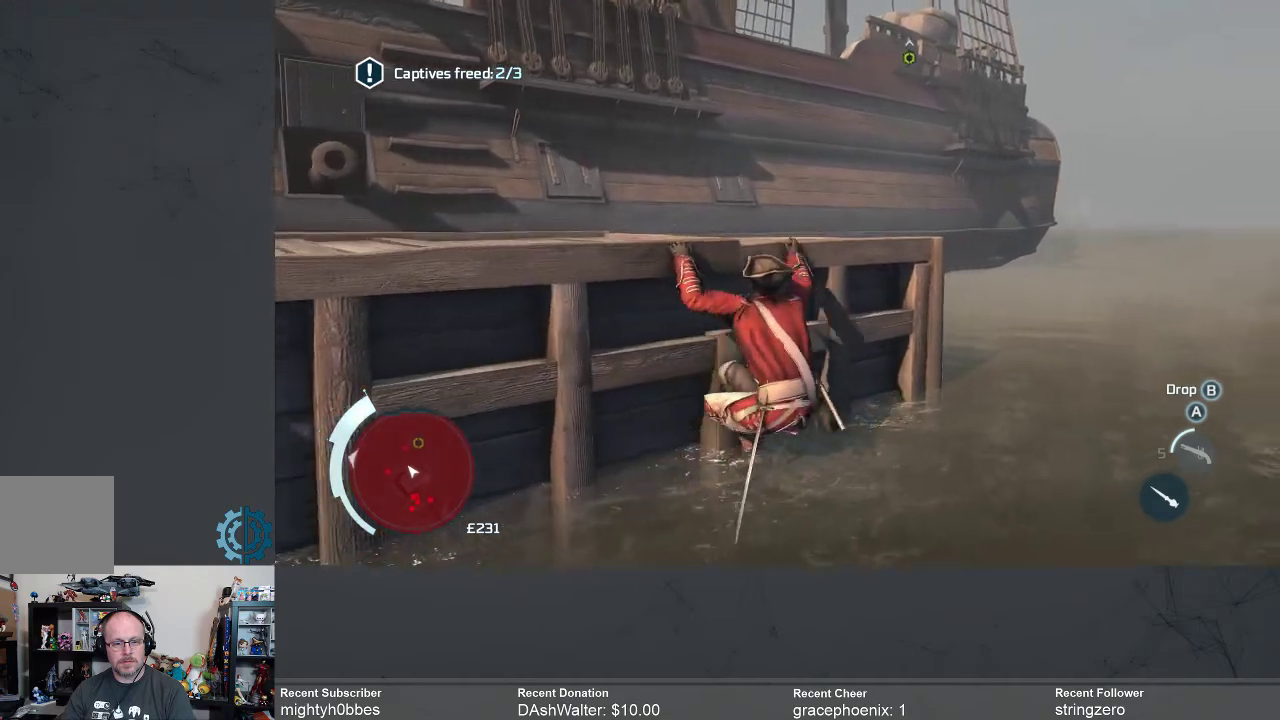
{"buttons": [], "left_stick": "right", "right_stick": "left", "events": [[33, "right_stick", "left"], [233, "right_stick", "center"], [400, "right_stick", "left"]]}
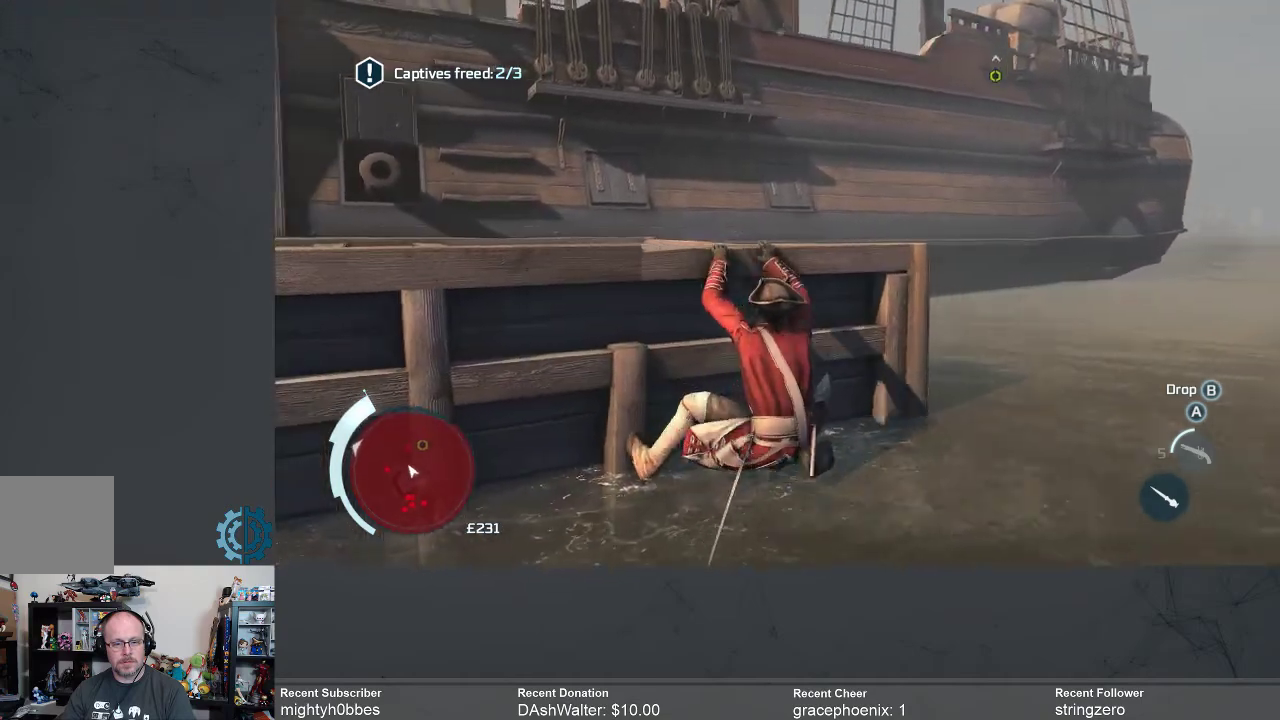
{"buttons": [], "left_stick": "right", "right_stick": "down-left", "events": [[233, "right_stick", "center"], [467, "right_stick", "down-left"]]}
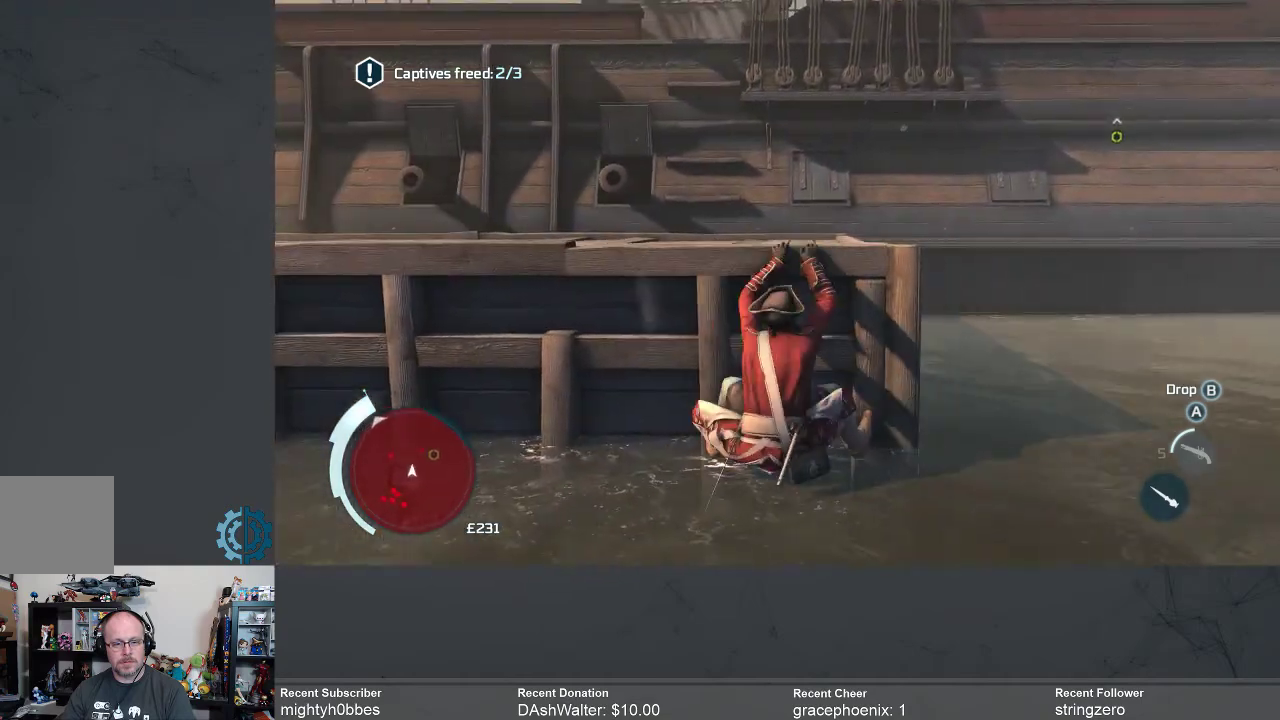
{"buttons": [], "left_stick": "right", "right_stick": "center", "events": [[433, "right_stick", "center"]]}
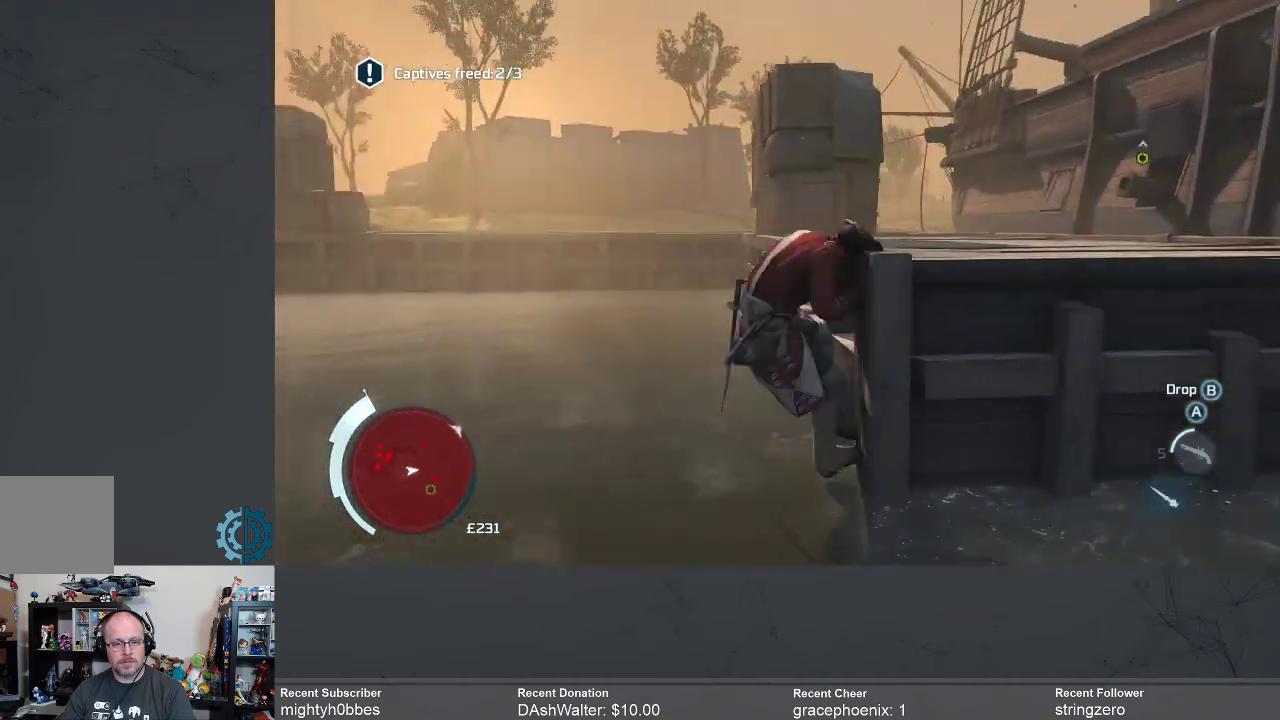
{"buttons": [], "left_stick": "right", "right_stick": "center", "events": []}
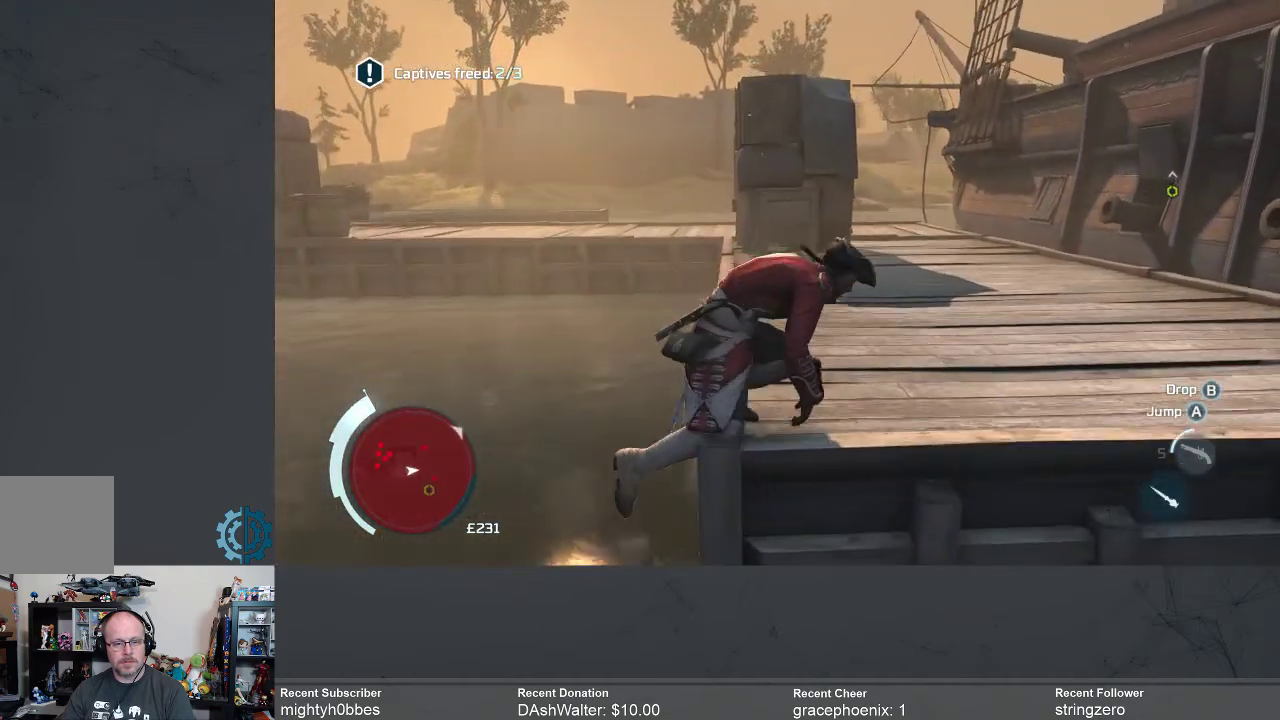
{"buttons": [], "left_stick": "up-right", "right_stick": "center", "events": [[100, "right_stick", "right"], [333, "right_stick", "center"], [367, "left_stick", "up-right"]]}
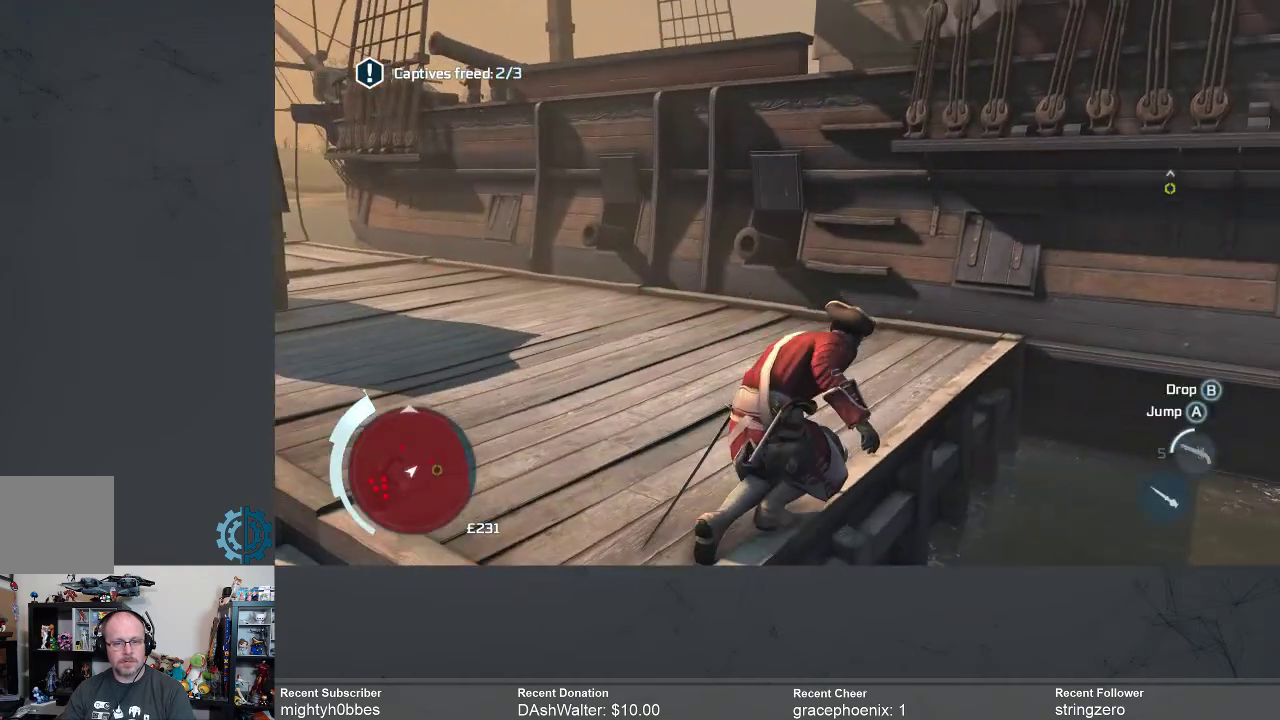
{"buttons": [], "left_stick": "up-right", "right_stick": "up-right", "events": [[433, "right_stick", "up-right"]]}
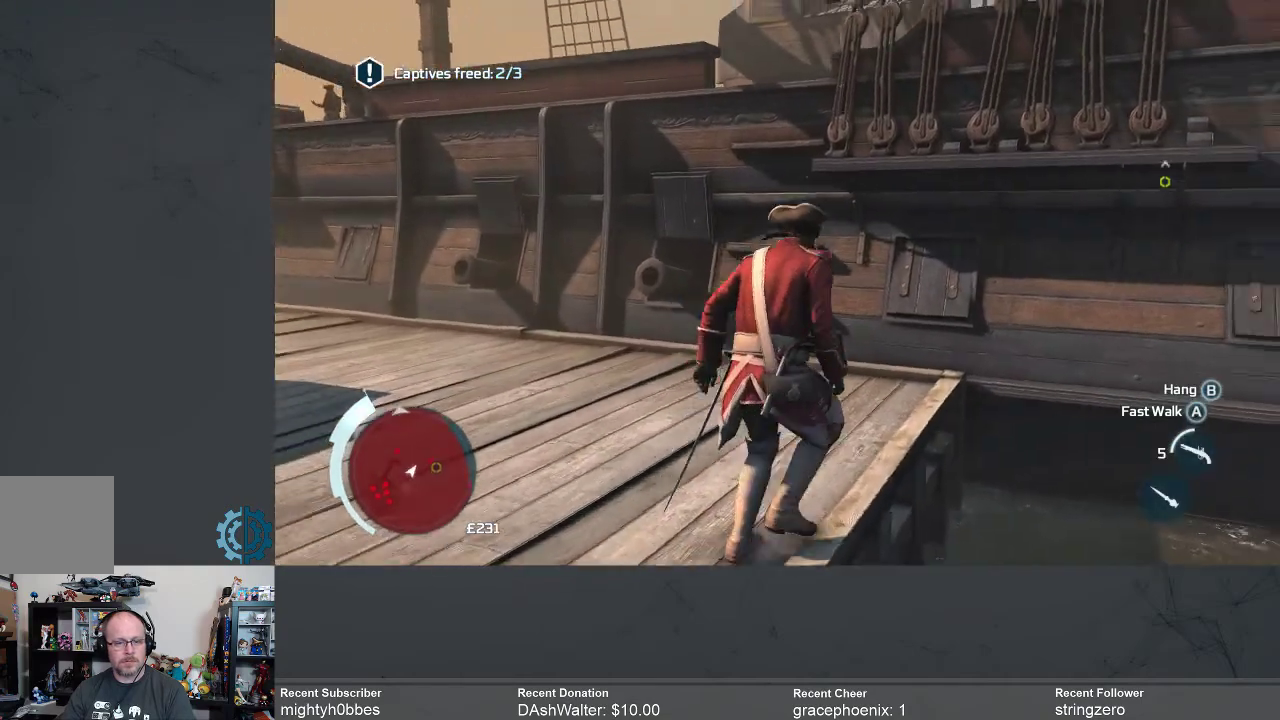
{"buttons": [], "left_stick": "up", "right_stick": "center", "events": [[100, "right_stick", "center"], [200, "left_stick", "up"]]}
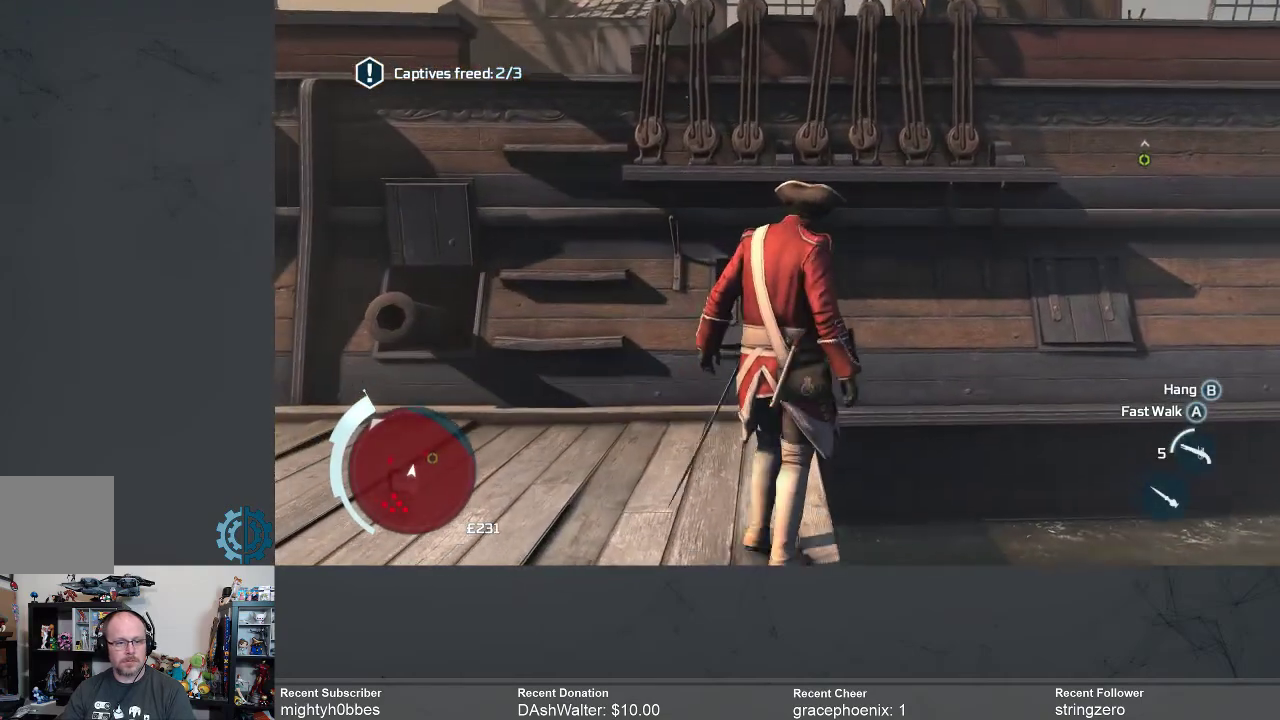
{"buttons": [], "left_stick": "up", "right_stick": "center", "events": []}
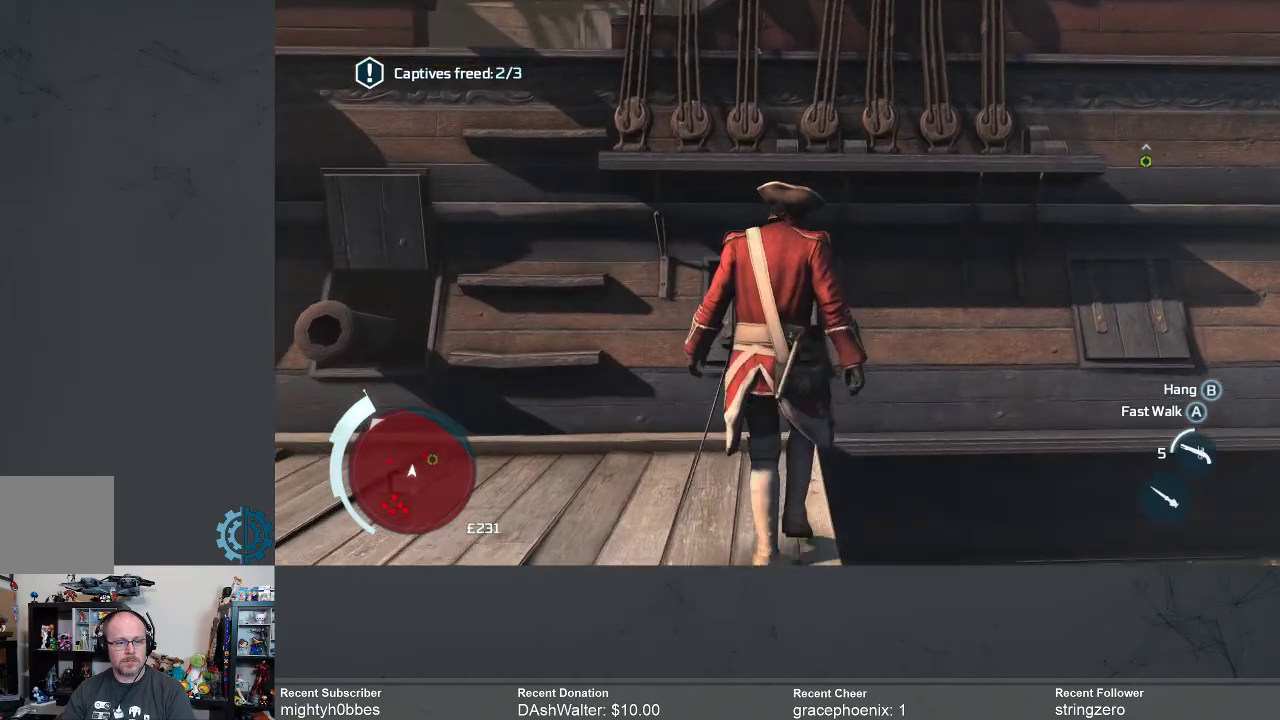
{"buttons": [], "left_stick": "up", "right_stick": "center", "events": [[67, "R2", "down"], [333, "R2", "up"]]}
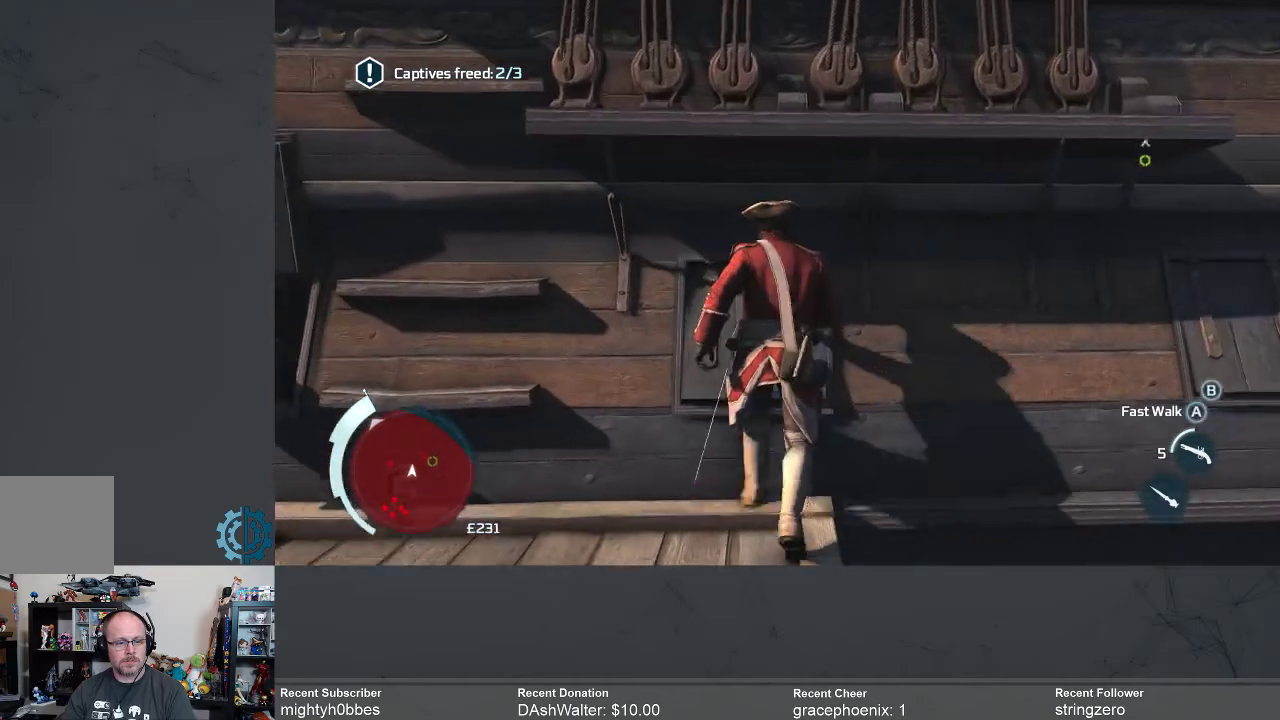
{"buttons": ["R2"], "left_stick": "up", "right_stick": "center", "events": [[333, "R2", "down"]]}
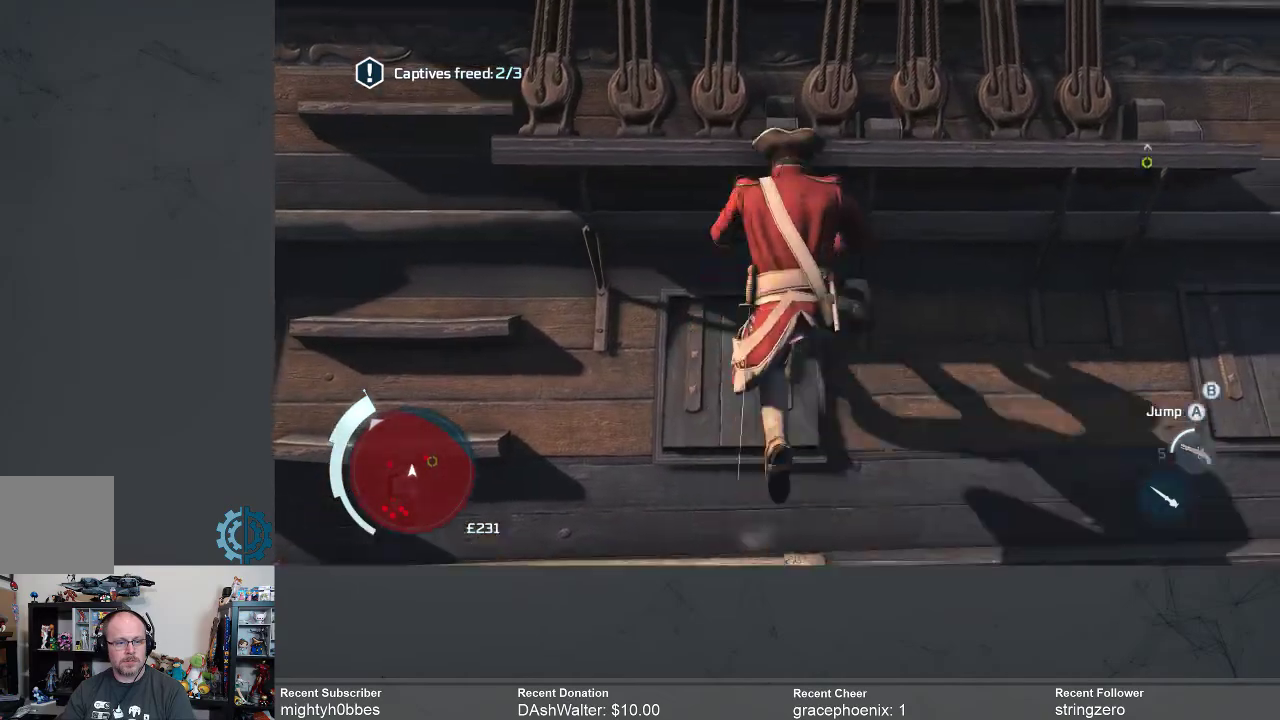
{"buttons": [], "left_stick": "center", "right_stick": "center", "events": [[200, "R2", "up"], [267, "left_stick", "center"]]}
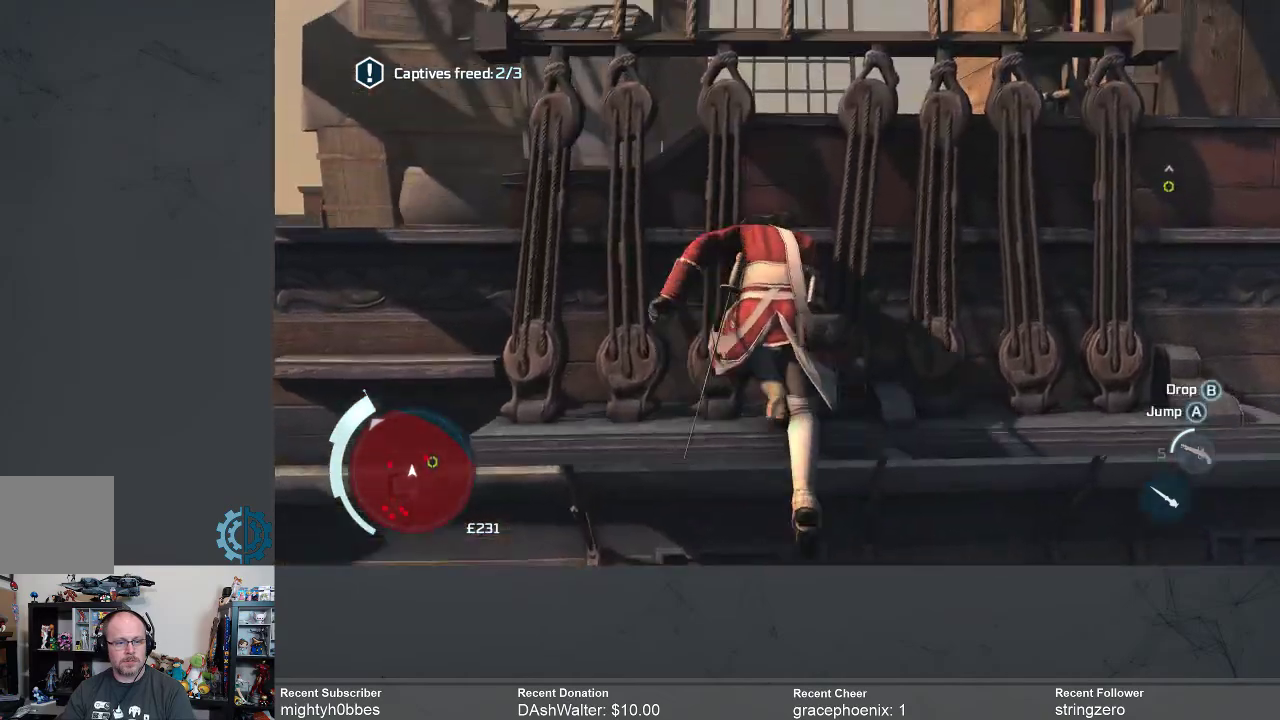
{"buttons": [], "left_stick": "right", "right_stick": "center", "events": [[33, "left_stick", "right"]]}
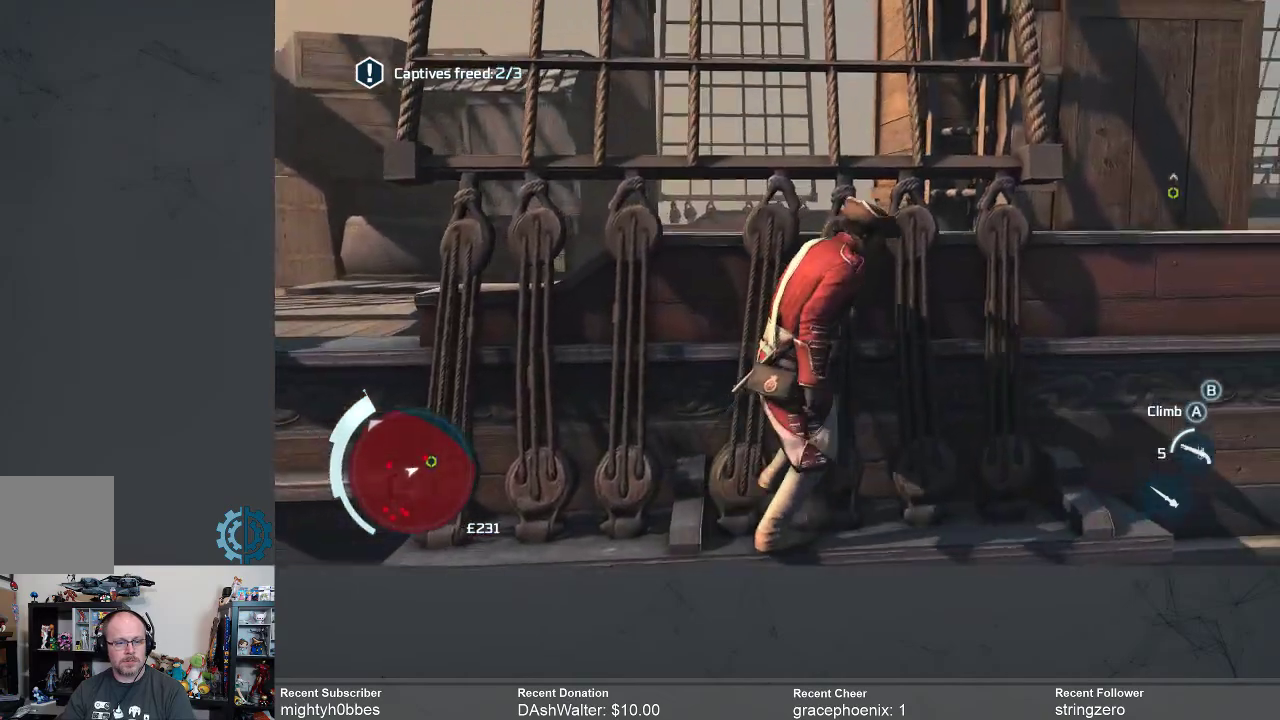
{"buttons": [], "left_stick": "up", "right_stick": "down", "events": [[333, "left_stick", "up-right"], [467, "right_stick", "down"], [500, "left_stick", "up"]]}
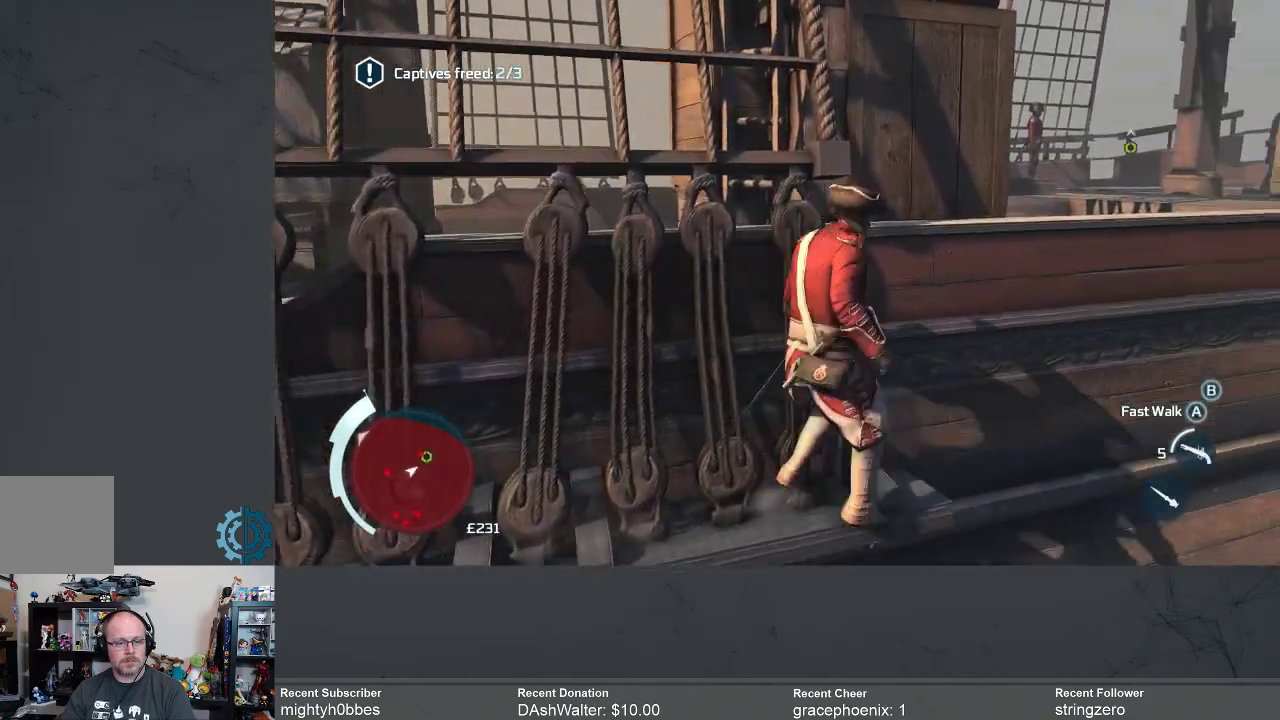
{"buttons": [], "left_stick": "center", "right_stick": "center", "events": [[33, "right_stick", "center"], [67, "R2", "down"], [200, "R2", "up"], [233, "left_stick", "center"]]}
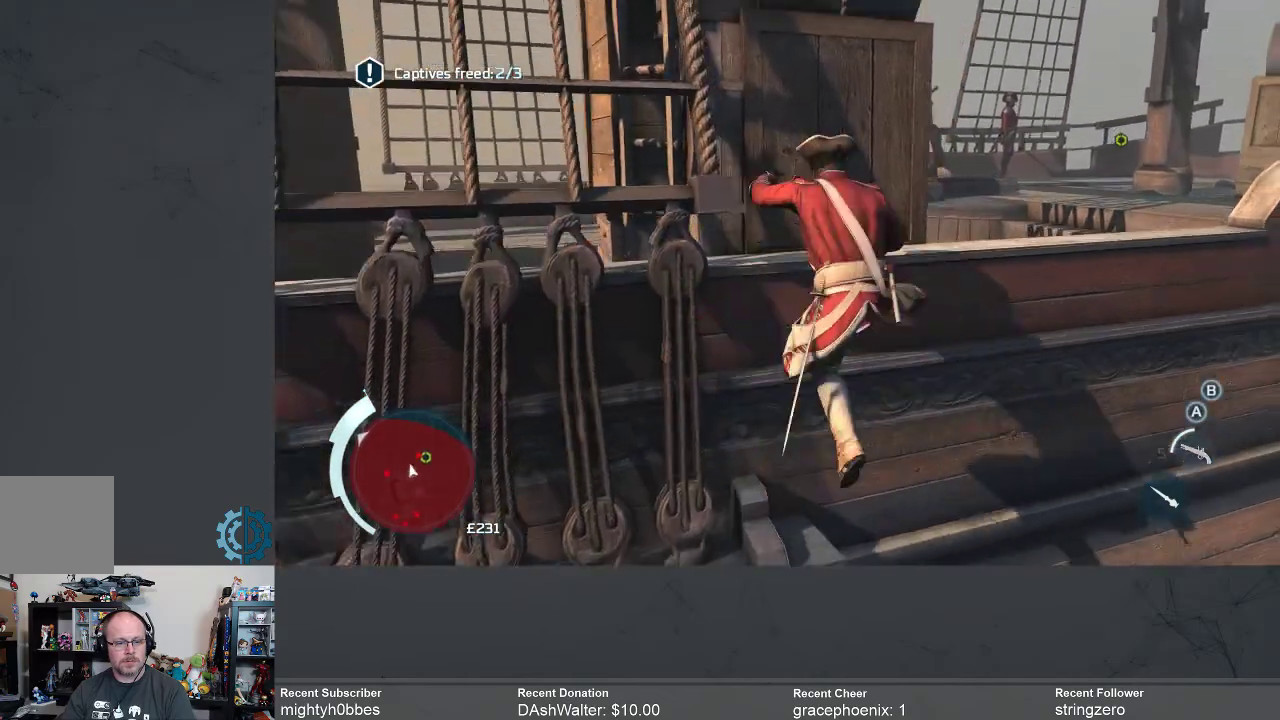
{"buttons": [], "left_stick": "center", "right_stick": "center", "events": [[267, "right_stick", "down"], [433, "right_stick", "center"]]}
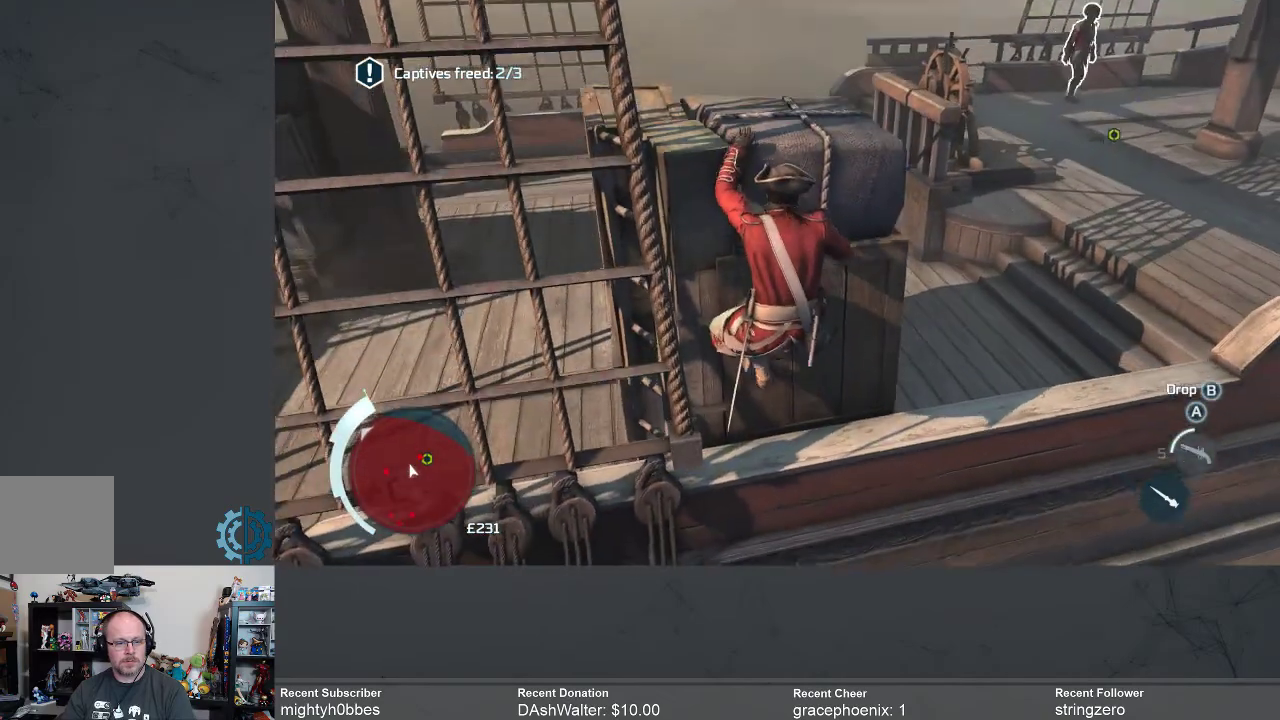
{"buttons": [], "left_stick": "center", "right_stick": "center", "events": []}
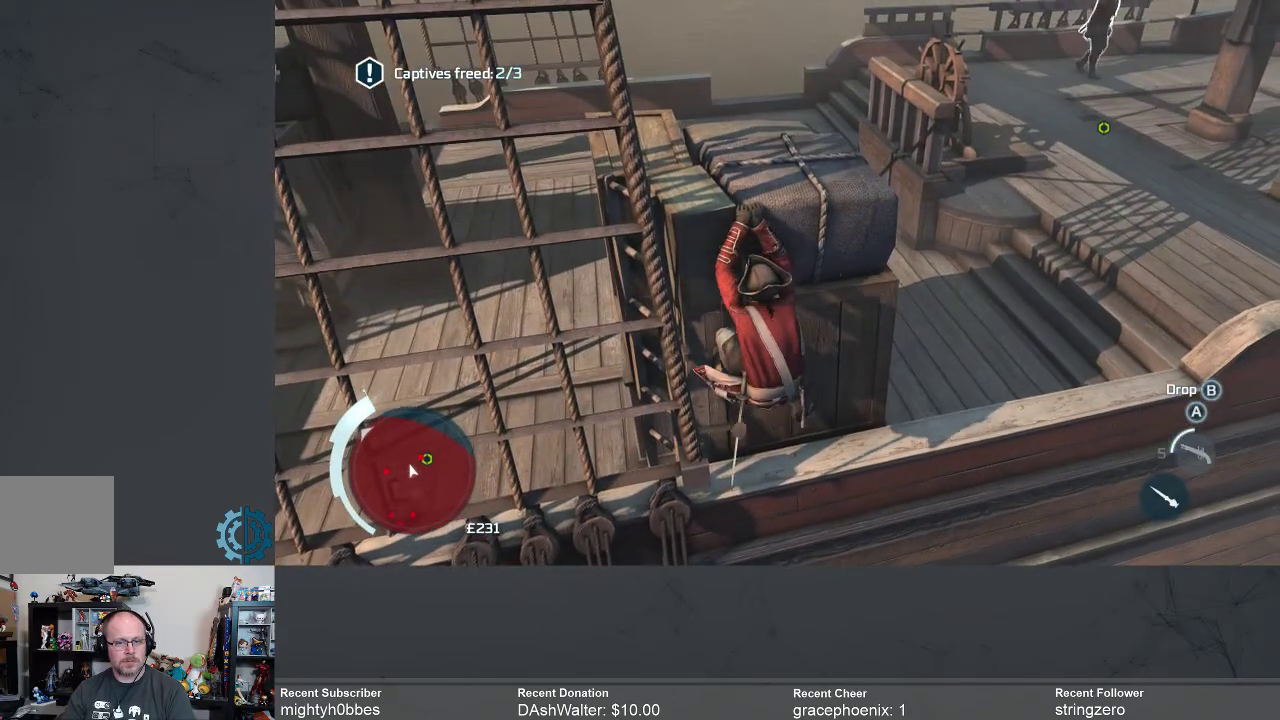
{"buttons": [], "left_stick": "center", "right_stick": "center", "events": [[300, "left_stick", "down"], [367, "B", "down"], [433, "left_stick", "center"], [467, "B", "up"]]}
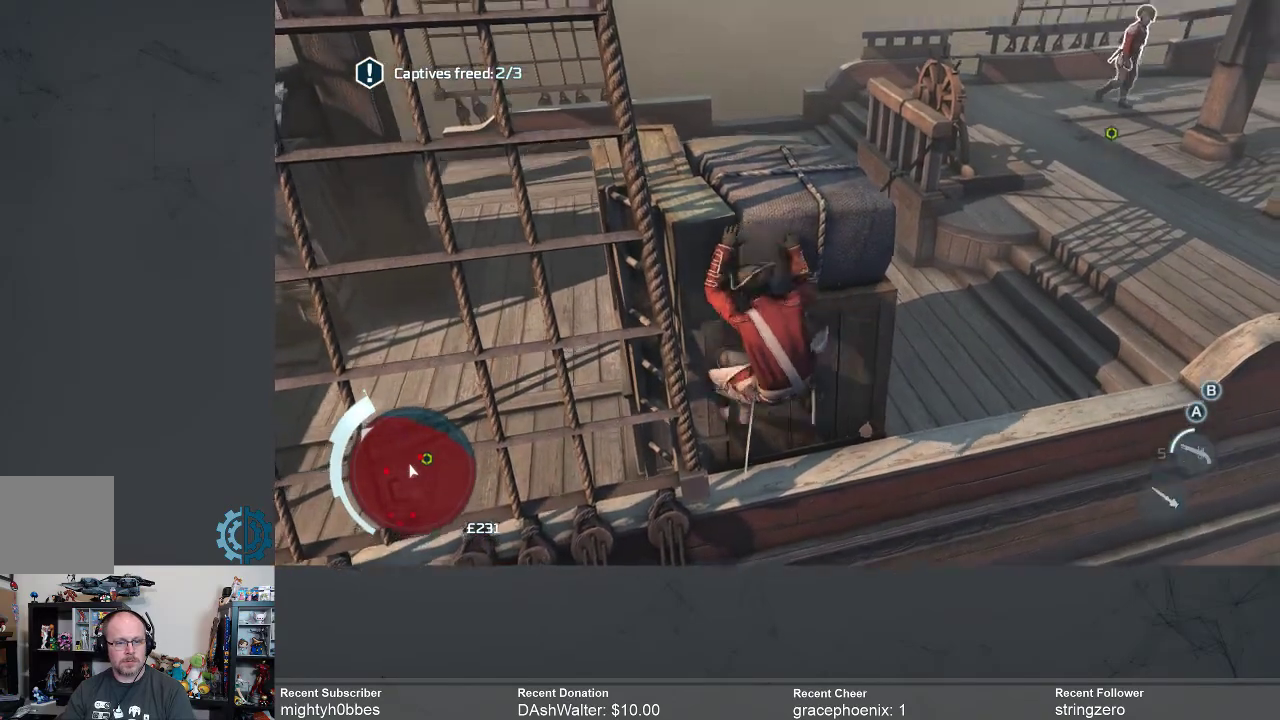
{"buttons": [], "left_stick": "center", "right_stick": "center", "events": []}
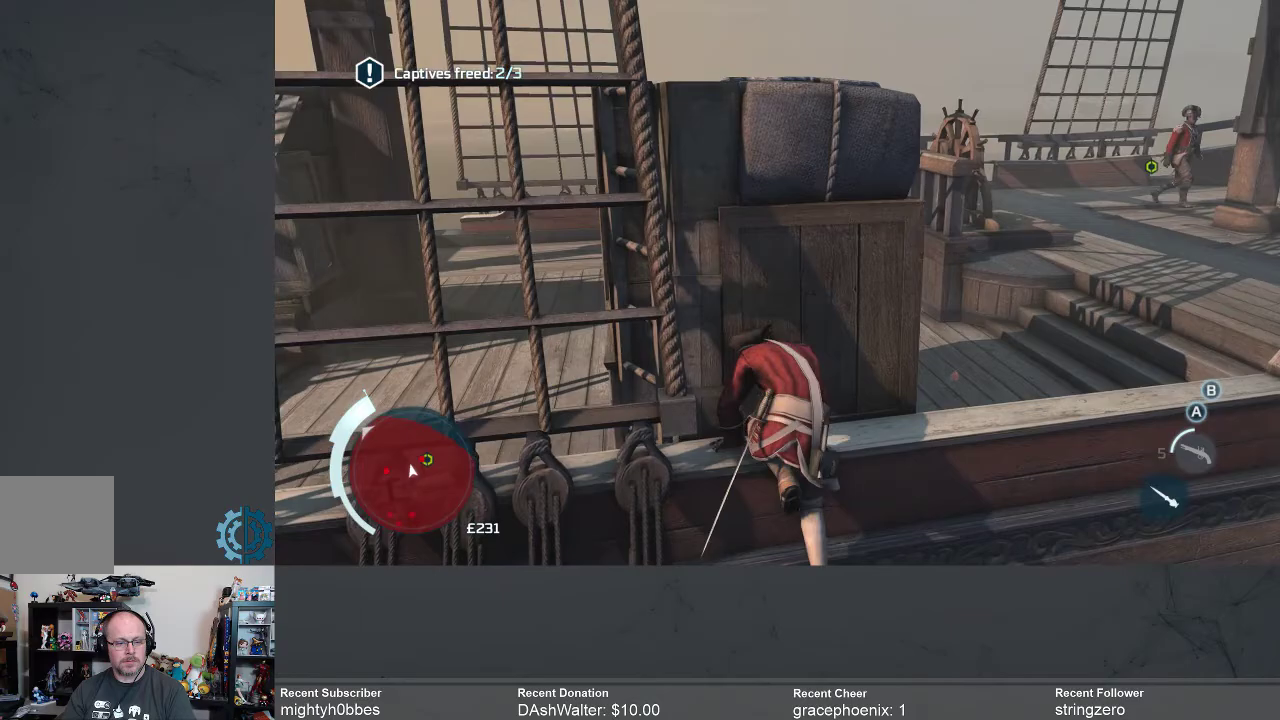
{"buttons": [], "left_stick": "down", "right_stick": "center", "events": [[367, "left_stick", "down"]]}
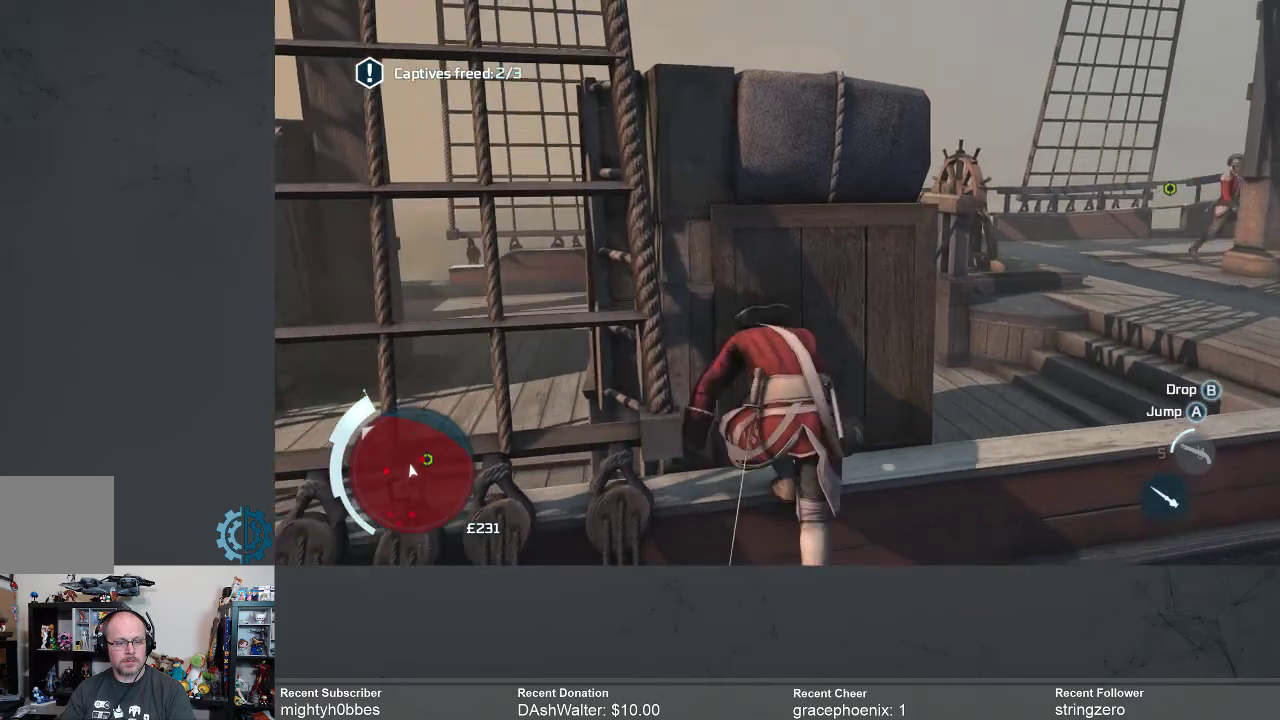
{"buttons": [], "left_stick": "center", "right_stick": "center", "events": [[67, "left_stick", "center"], [100, "B", "down"], [167, "B", "up"]]}
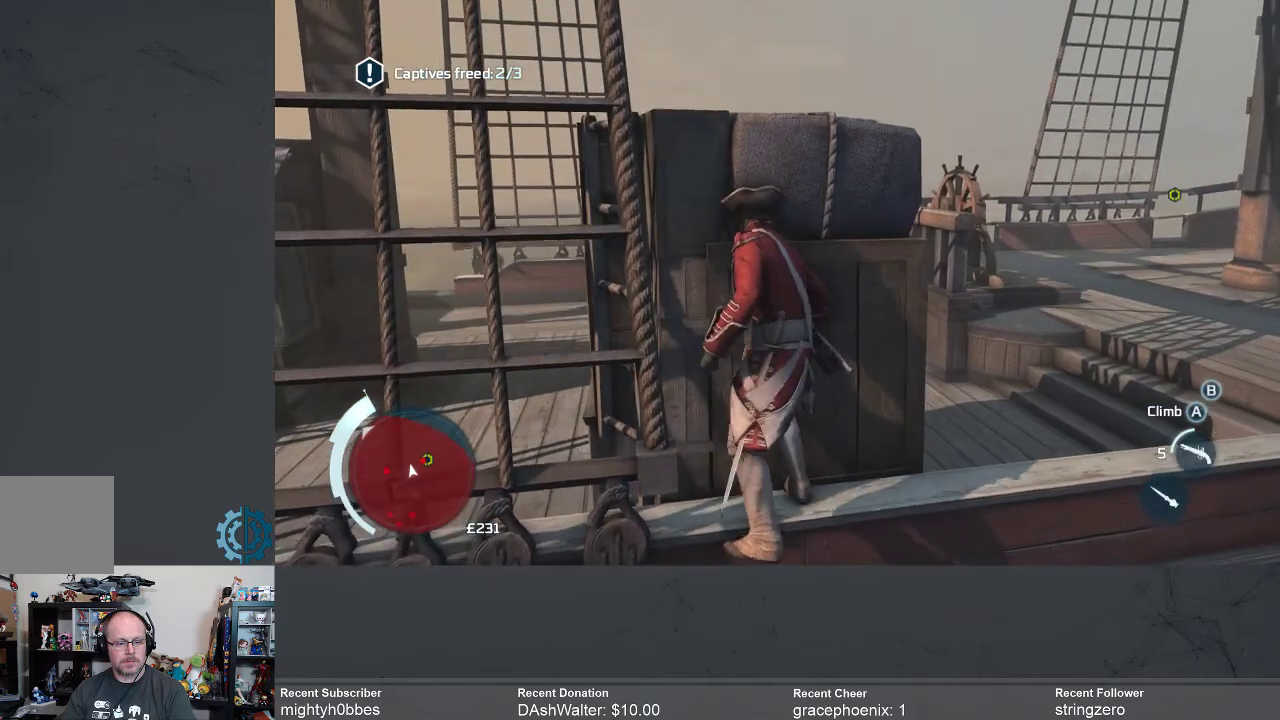
{"buttons": [], "left_stick": "center", "right_stick": "center", "events": [[200, "B", "down"], [300, "B", "up"]]}
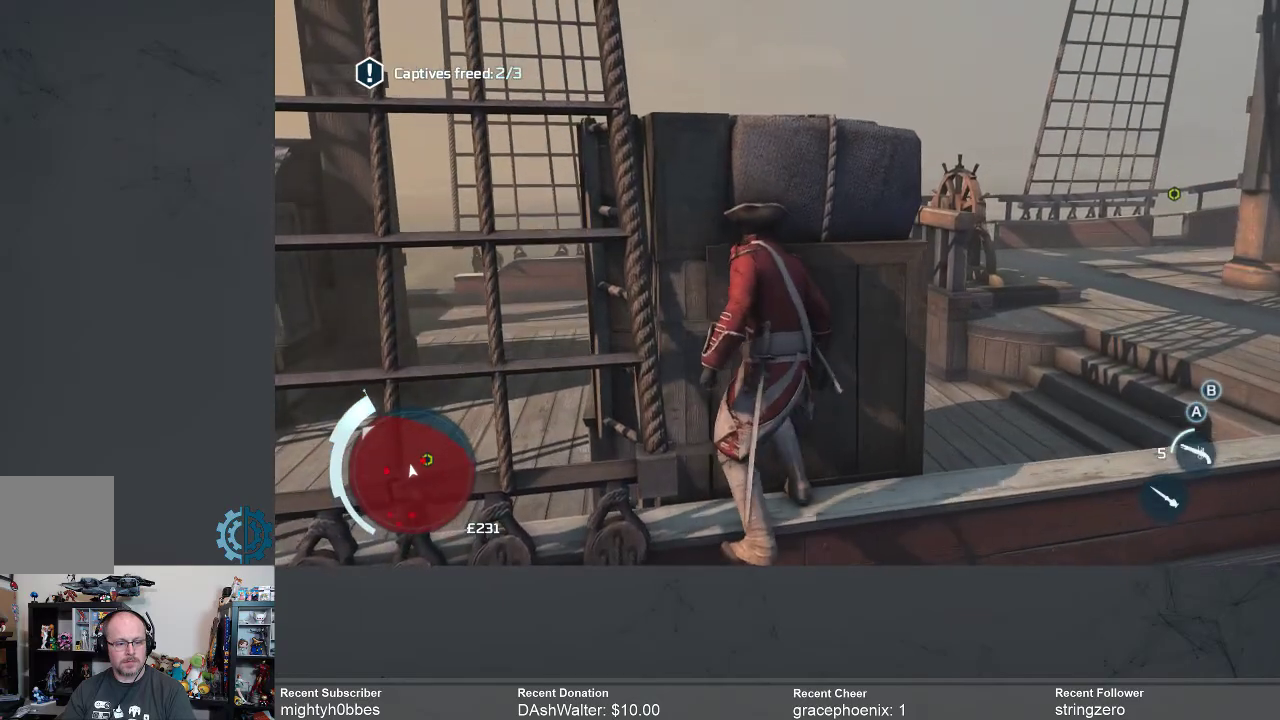
{"buttons": [], "left_stick": "down", "right_stick": "center", "events": [[133, "left_stick", "down"], [267, "B", "down"], [367, "B", "up"]]}
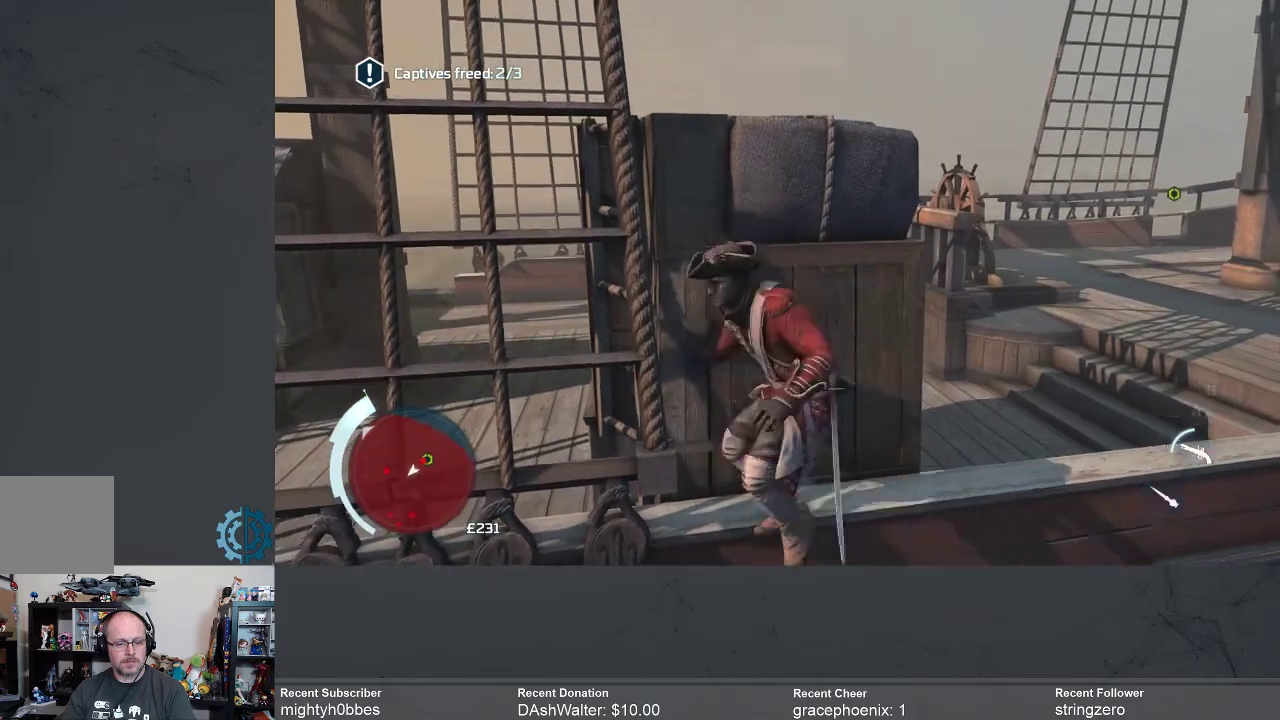
{"buttons": [], "left_stick": "center", "right_stick": "center", "events": [[333, "left_stick", "center"]]}